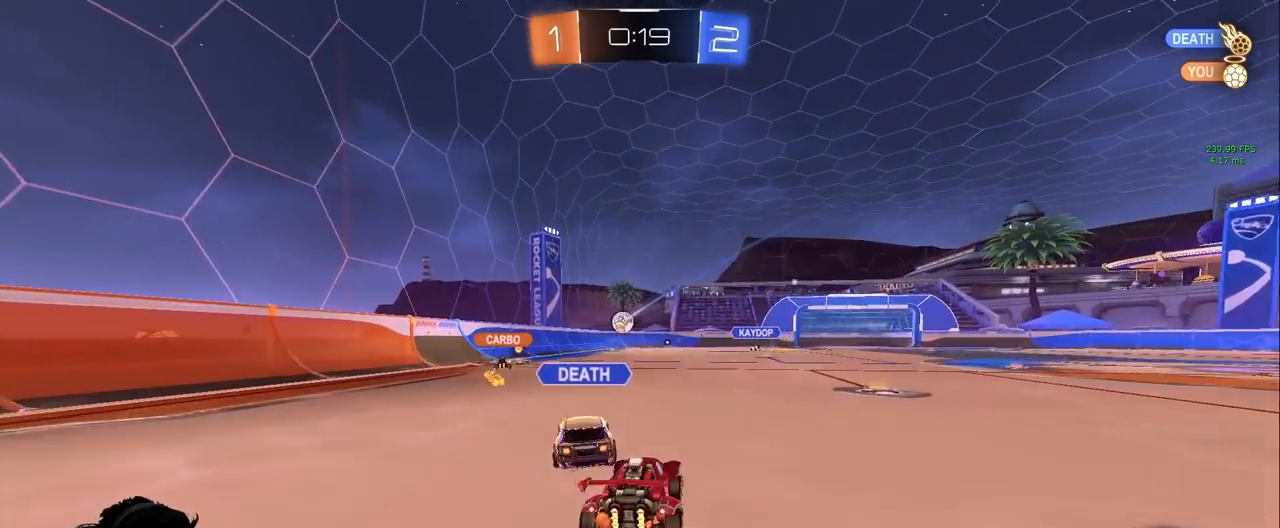
Gameplay with keyboard and mouse; each line is a JSON object with the keys and mouse buttons held at the frame after it. "events" lists presses ("down") and releases ("up") of "a", "d", "e", "q", "s", "shift", "space", "w", "mouse_left", "mouse_wheel" and "mouse_right" between this image and that frame as [ms after this image, input, new state], when the widget could be followed in between. "mouse_left", "mouse_wheel", "mouse_right" = the "left", "wheel", "right" buttons of the "mouse" list. No other keys are recorded. "wheel" means that the mouse wheel is clicked or scrolled. Mouse movement is not recorded.
{"keys": ["a", "w"], "mouse": [], "events": [[433, "a", "down"], [433, "d", "up"]]}
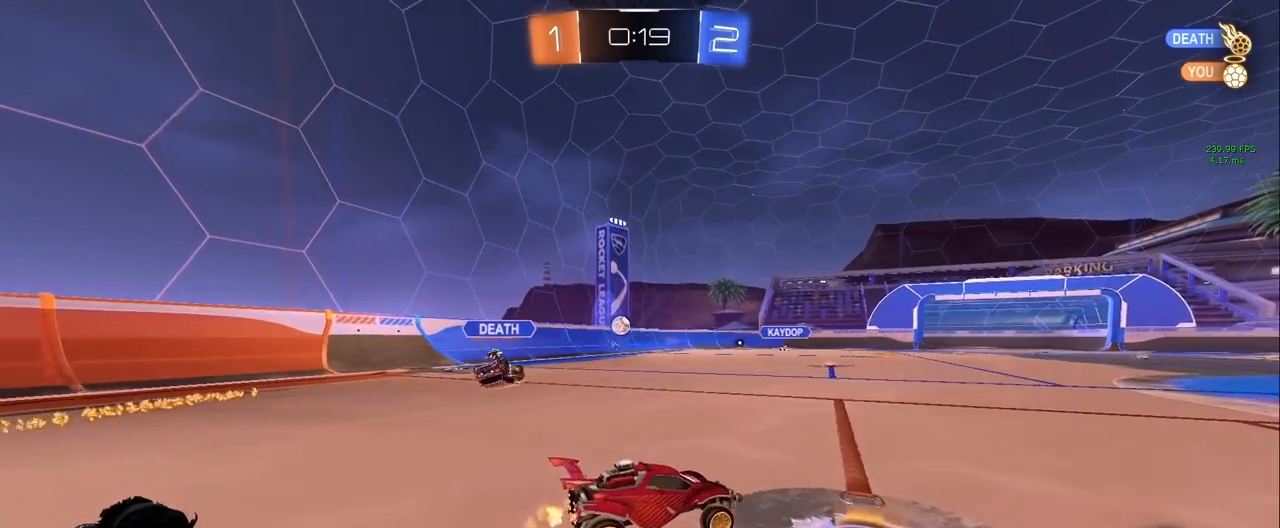
{"keys": ["a", "w"], "mouse": [], "events": [[400, "a", "up"], [500, "a", "down"]]}
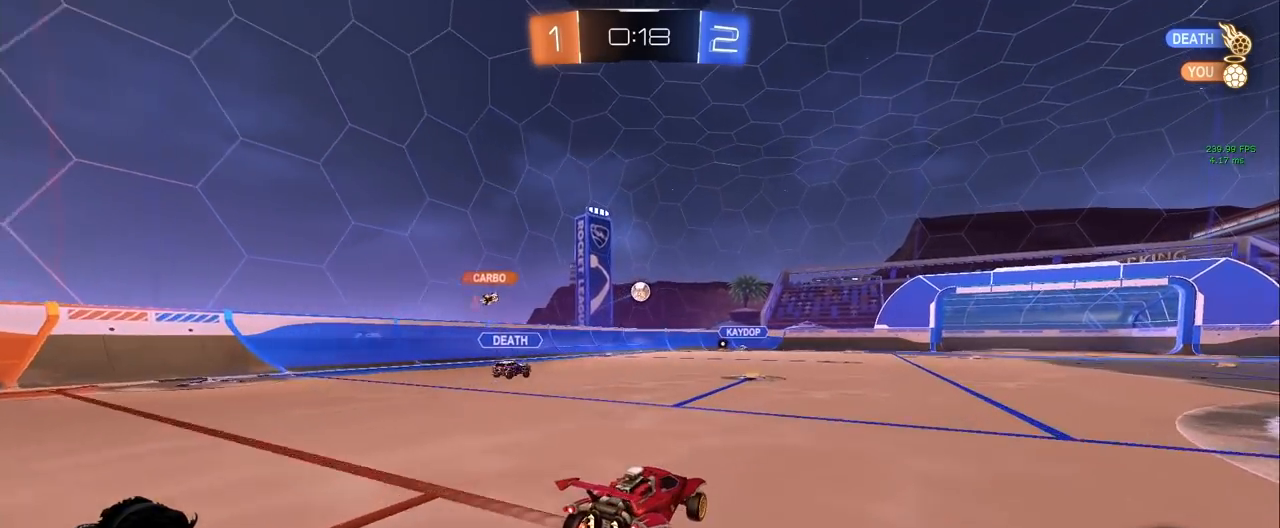
{"keys": ["a", "w"], "mouse": [], "events": [[150, "a", "up"], [183, "d", "down"], [233, "d", "up"], [467, "a", "down"]]}
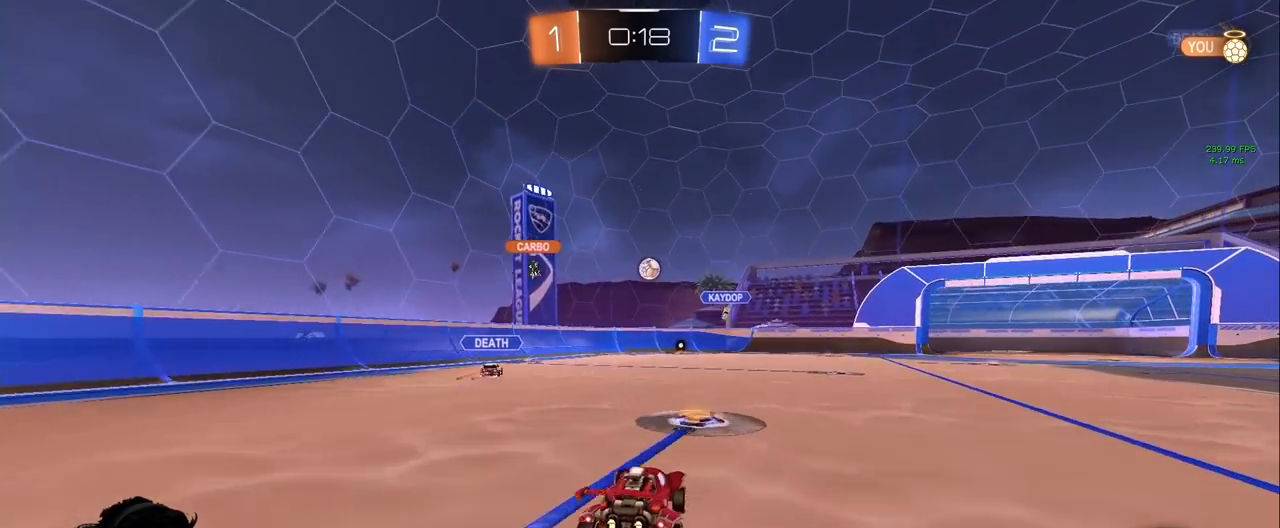
{"keys": ["d"], "mouse": [], "events": [[67, "a", "up"], [67, "w", "up"], [250, "d", "down"], [300, "d", "up"], [300, "s", "down"], [350, "a", "down"], [433, "a", "up"], [483, "d", "down"], [483, "s", "up"]]}
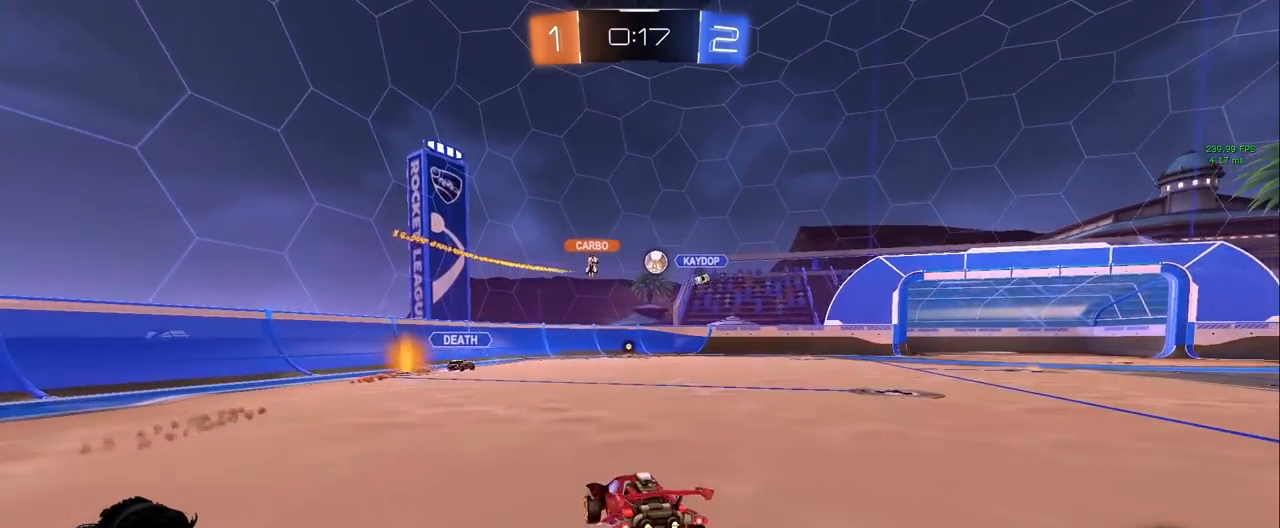
{"keys": ["d", "w"], "mouse": ["left"], "events": [[83, "w", "down"], [167, "mouse_left", "down"], [217, "d", "up"], [317, "d", "down"]]}
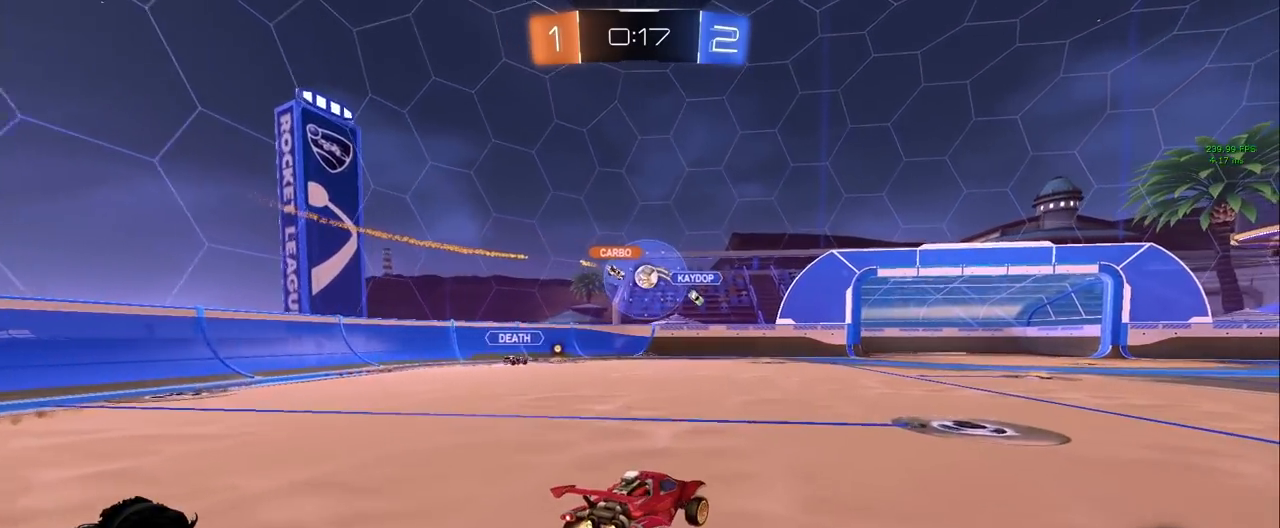
{"keys": ["d", "w"], "mouse": [], "events": [[50, "mouse_left", "up"]]}
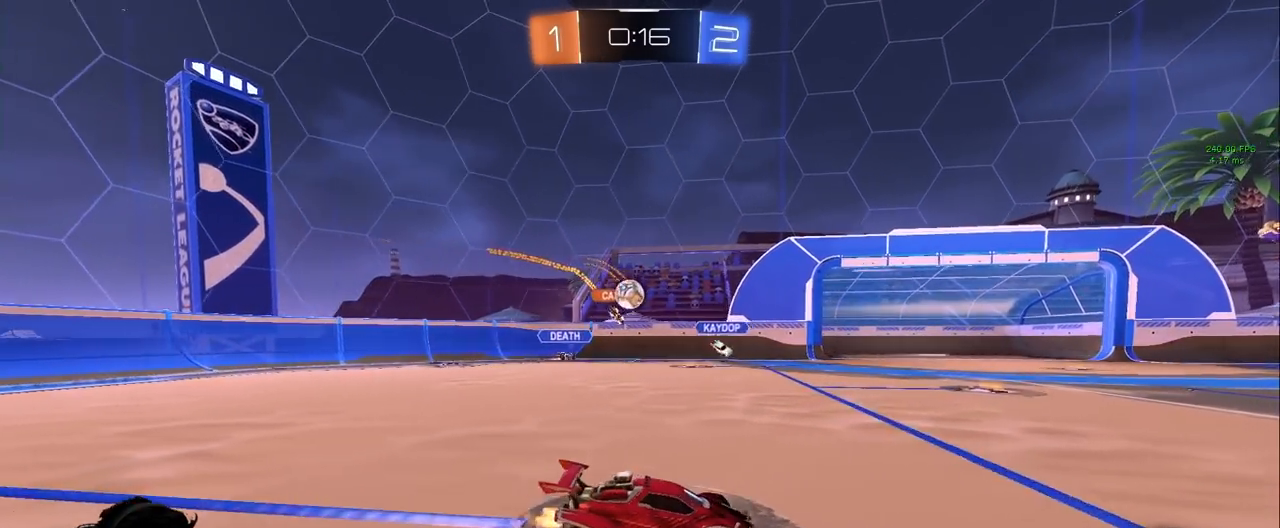
{"keys": ["d", "w"], "mouse": [], "events": []}
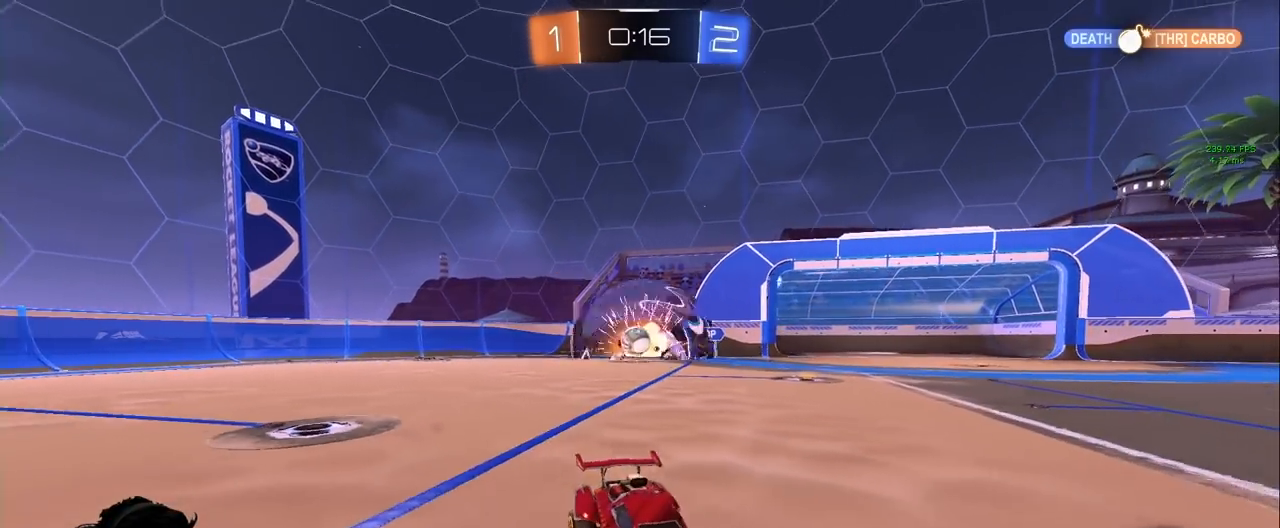
{"keys": ["w"], "mouse": [], "events": [[317, "d", "up"]]}
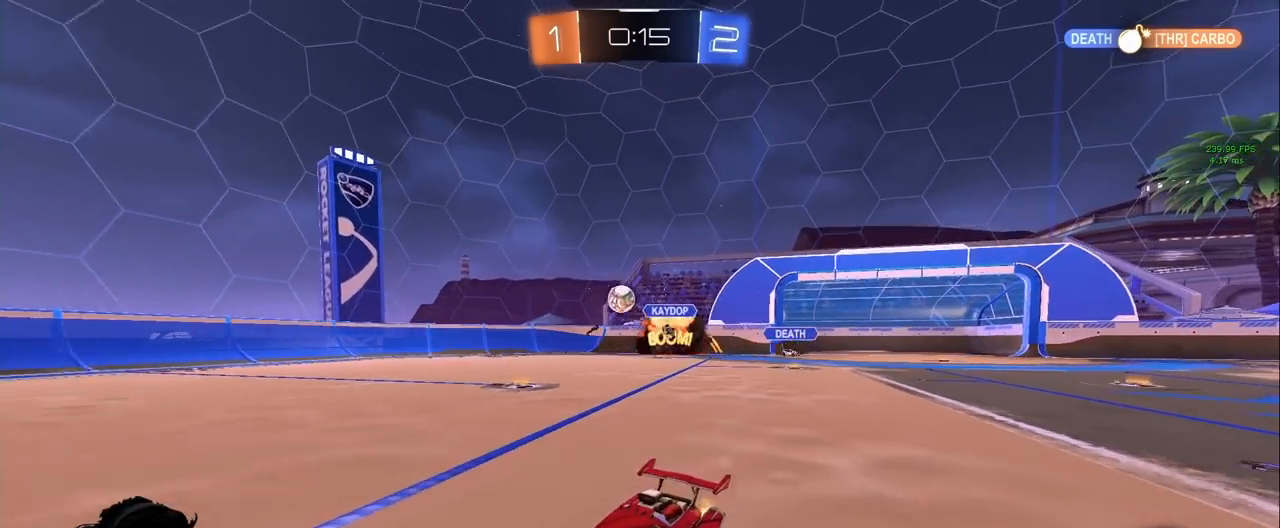
{"keys": ["d", "w"], "mouse": ["left"], "events": [[100, "d", "down"], [100, "mouse_left", "down"], [333, "shift", "down"], [417, "shift", "up"]]}
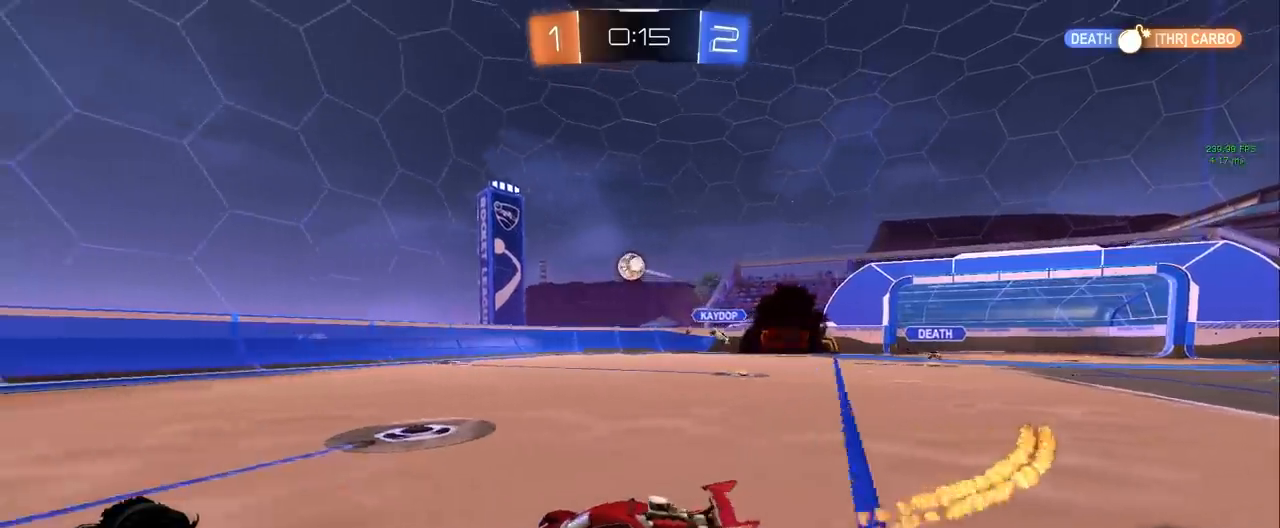
{"keys": ["d", "s"], "mouse": ["right"], "events": [[300, "mouse_left", "up"], [350, "d", "up"], [350, "mouse_right", "down"], [350, "w", "up"], [383, "s", "down"], [483, "d", "down"]]}
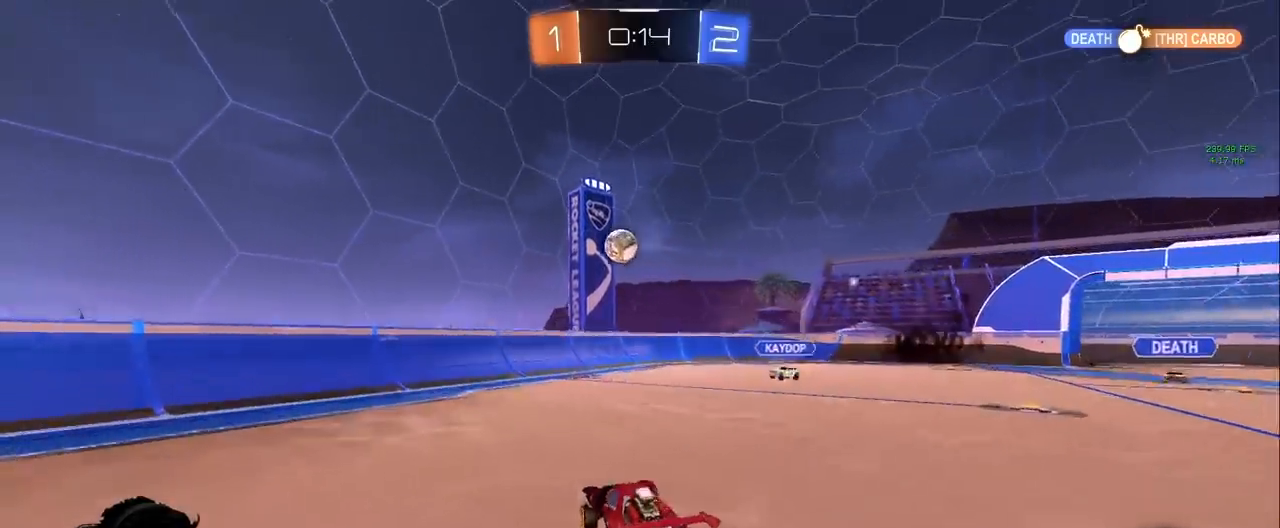
{"keys": ["w"], "mouse": ["left"], "events": [[83, "mouse_left", "down"], [117, "a", "down"], [117, "d", "up"], [117, "s", "up"], [167, "mouse_right", "up"], [217, "mouse_left", "up"], [267, "w", "down"], [367, "mouse_left", "down"], [400, "a", "up"], [450, "d", "down"], [500, "d", "up"]]}
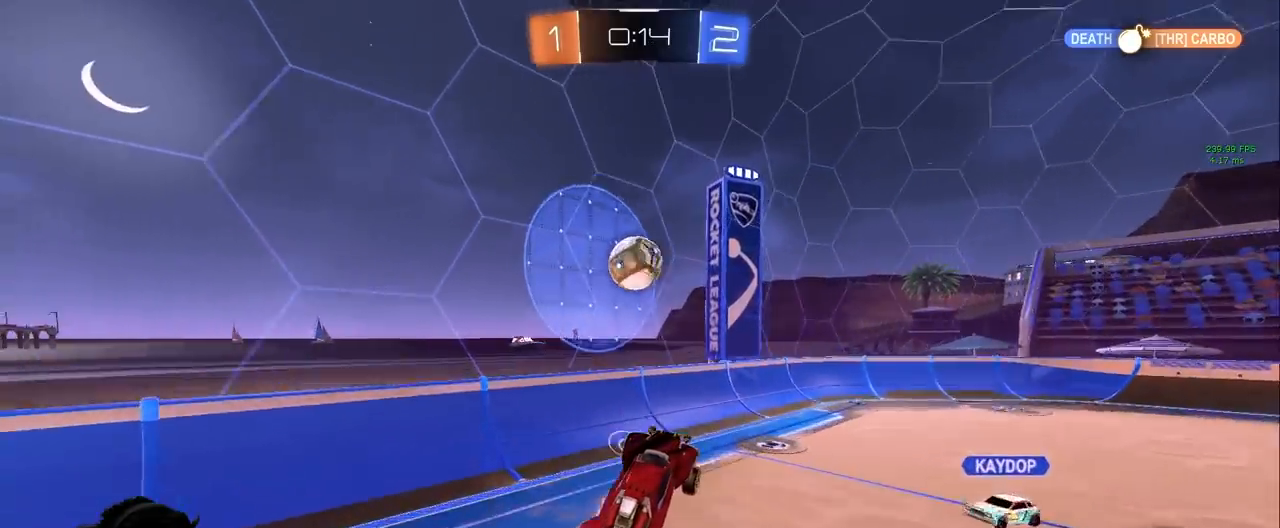
{"keys": ["d", "shift"], "mouse": [], "events": [[50, "w", "up"], [133, "d", "down"], [367, "mouse_left", "up"], [367, "shift", "down"]]}
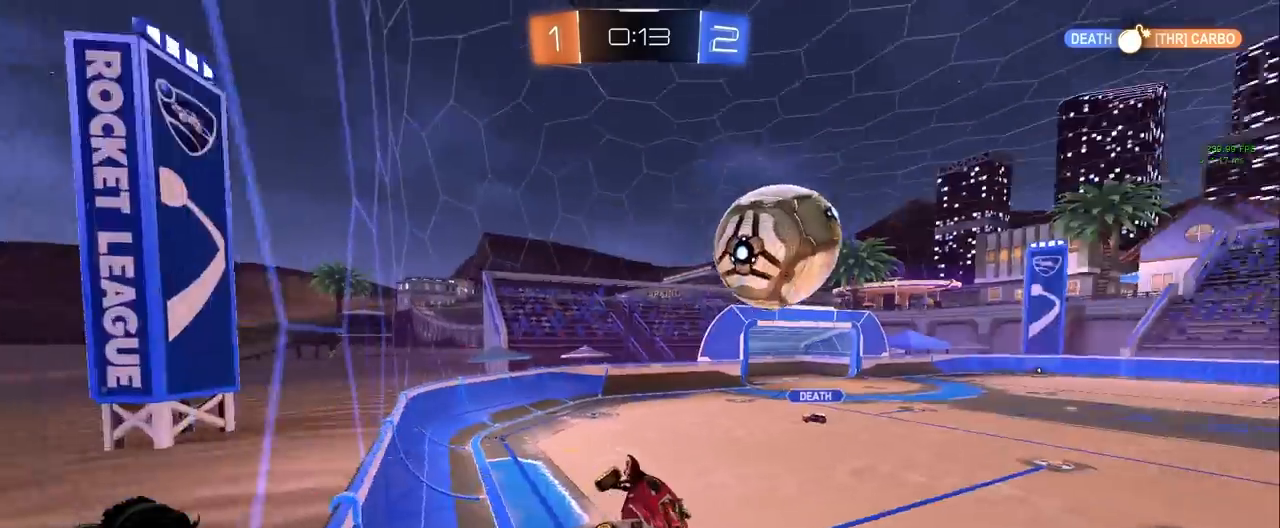
{"keys": ["d", "w"], "mouse": [], "events": [[67, "w", "down"], [117, "shift", "up"]]}
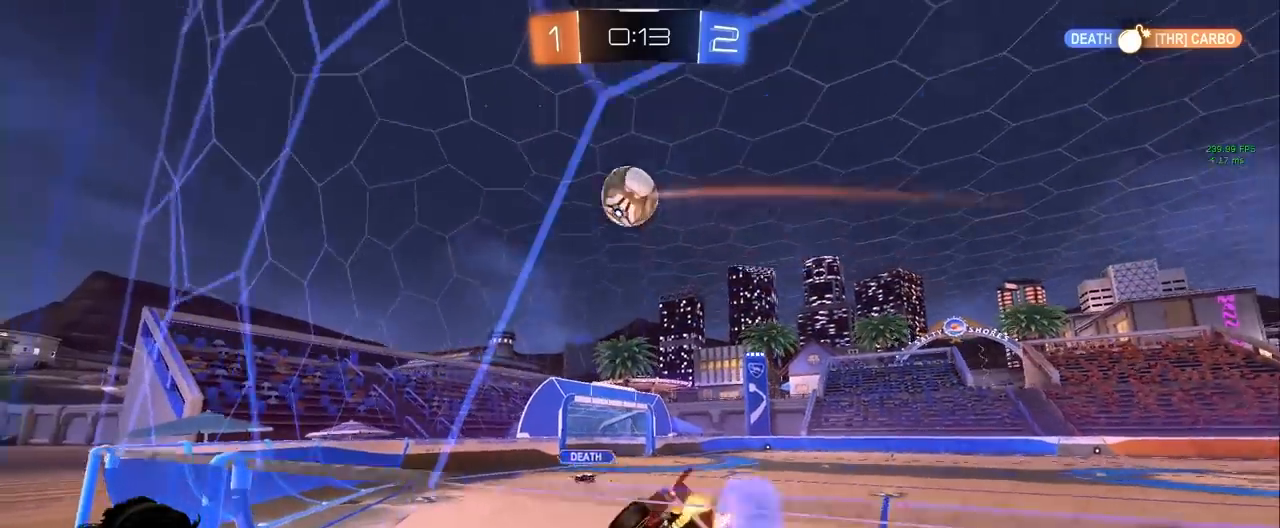
{"keys": ["d", "w"], "mouse": [], "events": []}
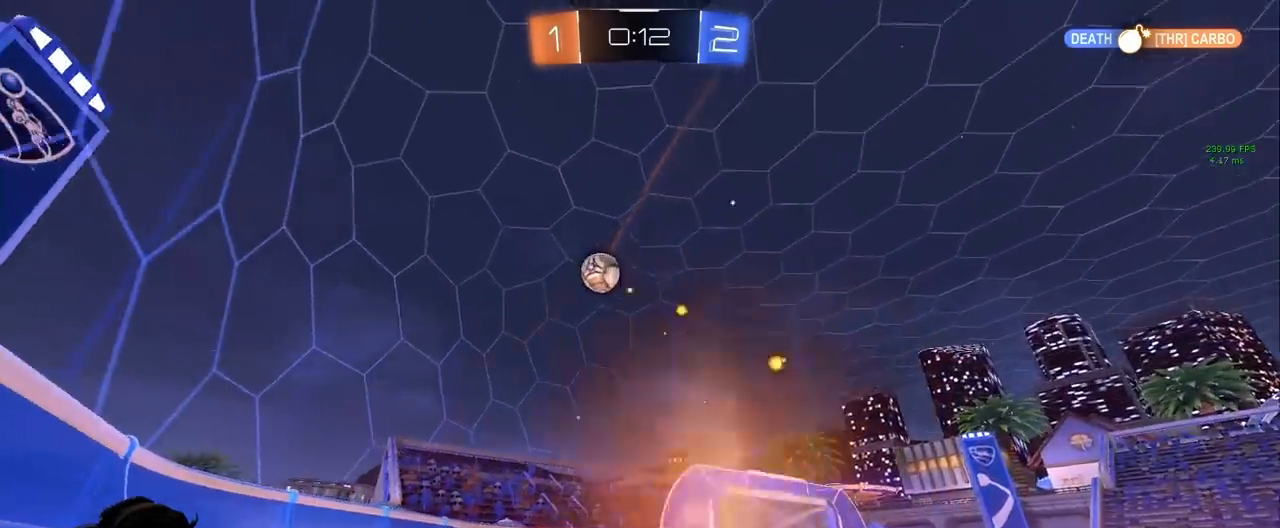
{"keys": ["d", "w"], "mouse": ["left"], "events": [[183, "space", "down"], [383, "space", "up"], [467, "mouse_left", "down"]]}
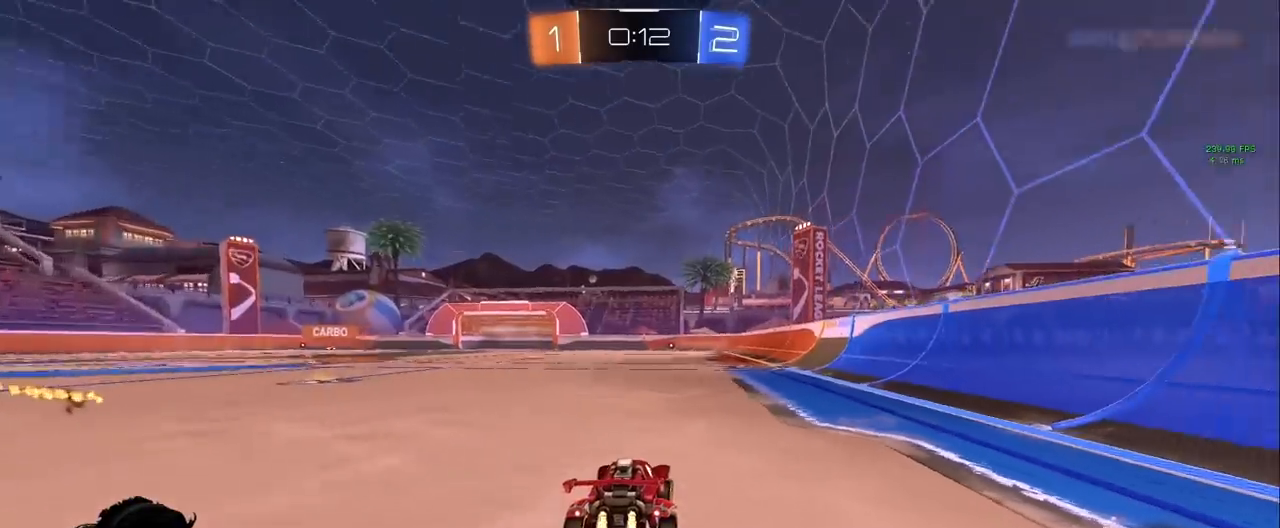
{"keys": ["a", "w"], "mouse": [], "events": [[17, "d", "up"], [167, "d", "down"], [200, "mouse_left", "up"], [200, "space", "down"], [250, "d", "up"], [400, "a", "down"], [400, "space", "up"]]}
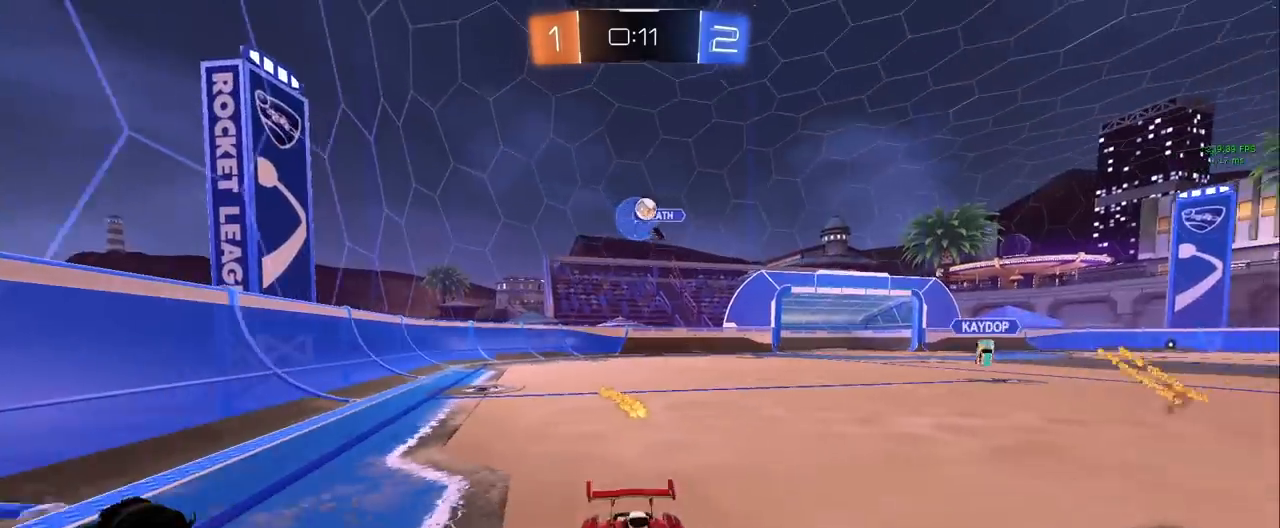
{"keys": ["w"], "mouse": [], "events": [[33, "a", "up"], [133, "d", "down"], [267, "d", "up"]]}
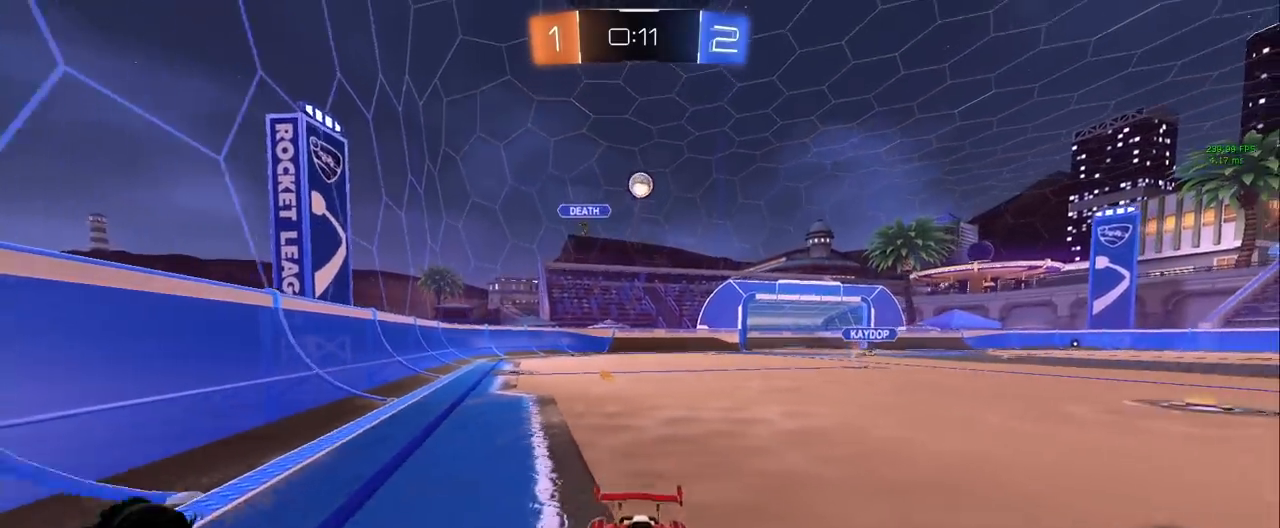
{"keys": ["space", "w"], "mouse": ["left"], "events": [[150, "mouse_left", "down"], [150, "space", "down"], [283, "space", "up"], [417, "d", "down"], [417, "space", "down"], [467, "d", "up"]]}
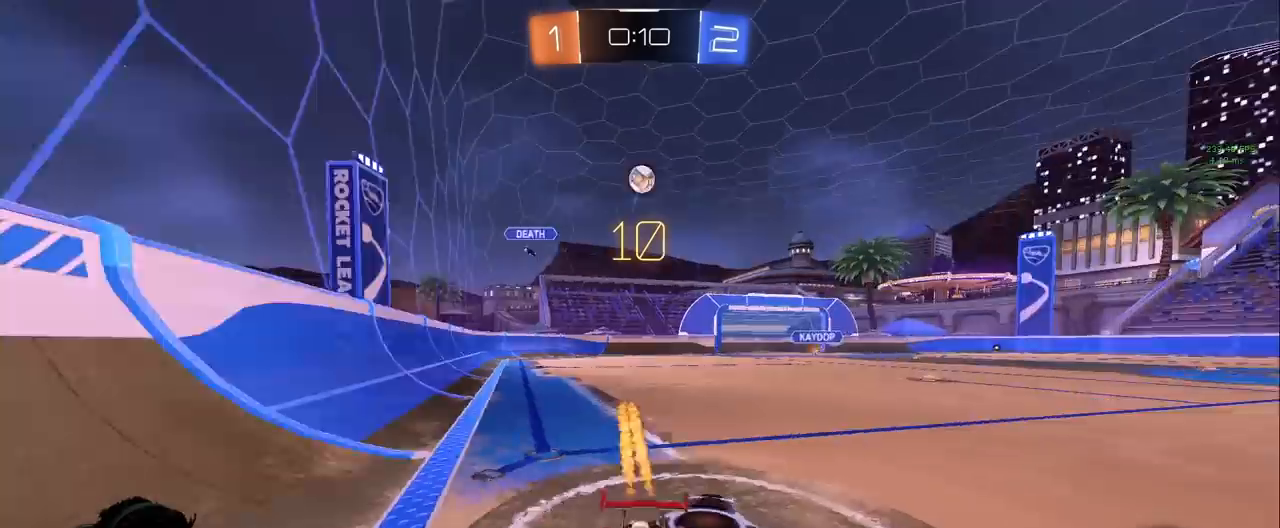
{"keys": ["a", "shift", "w"], "mouse": [], "events": [[17, "mouse_left", "up"], [67, "space", "up"], [117, "a", "down"], [200, "a", "up"], [400, "a", "down"], [400, "shift", "down"]]}
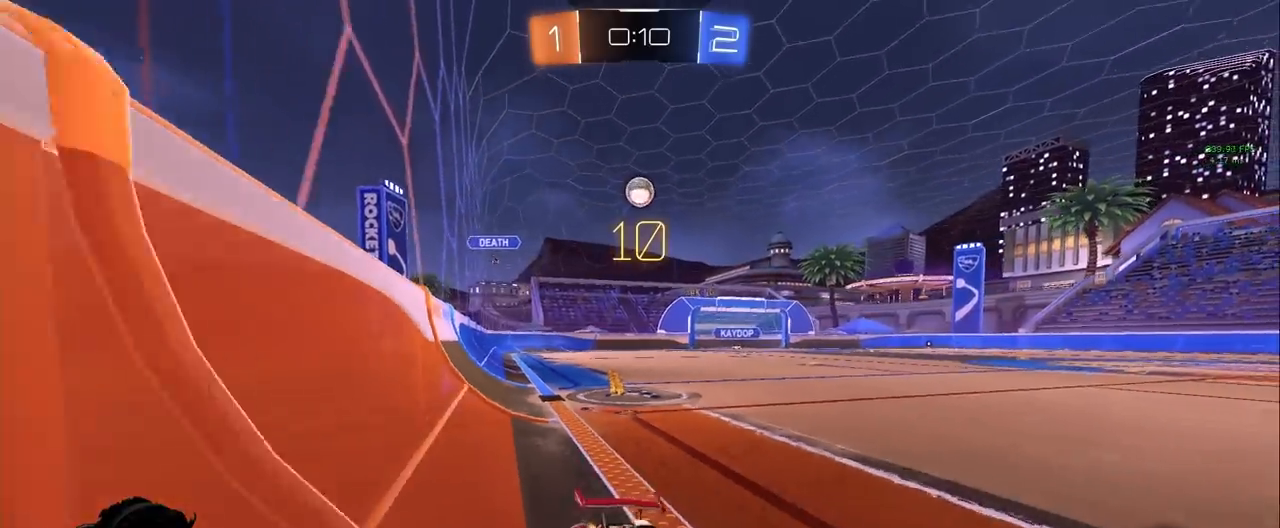
{"keys": ["d", "s"], "mouse": [], "events": [[217, "w", "up"], [267, "s", "down"], [267, "shift", "up"], [317, "a", "up"], [317, "d", "down"]]}
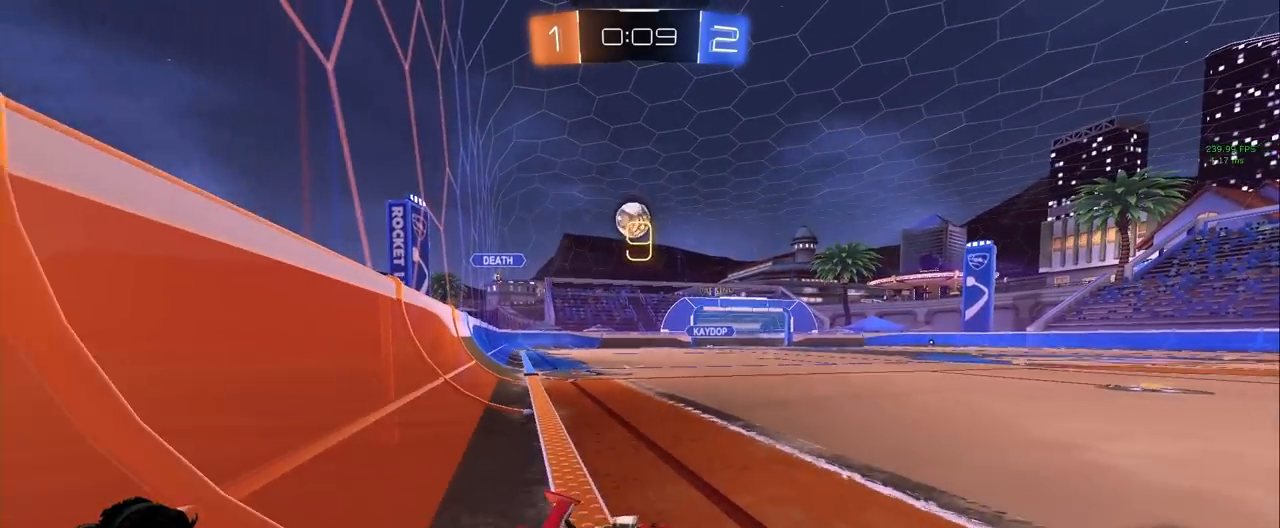
{"keys": ["a"], "mouse": ["right"], "events": [[183, "s", "up"], [233, "a", "down"], [233, "d", "up"], [283, "w", "down"], [467, "mouse_right", "down"], [467, "w", "up"]]}
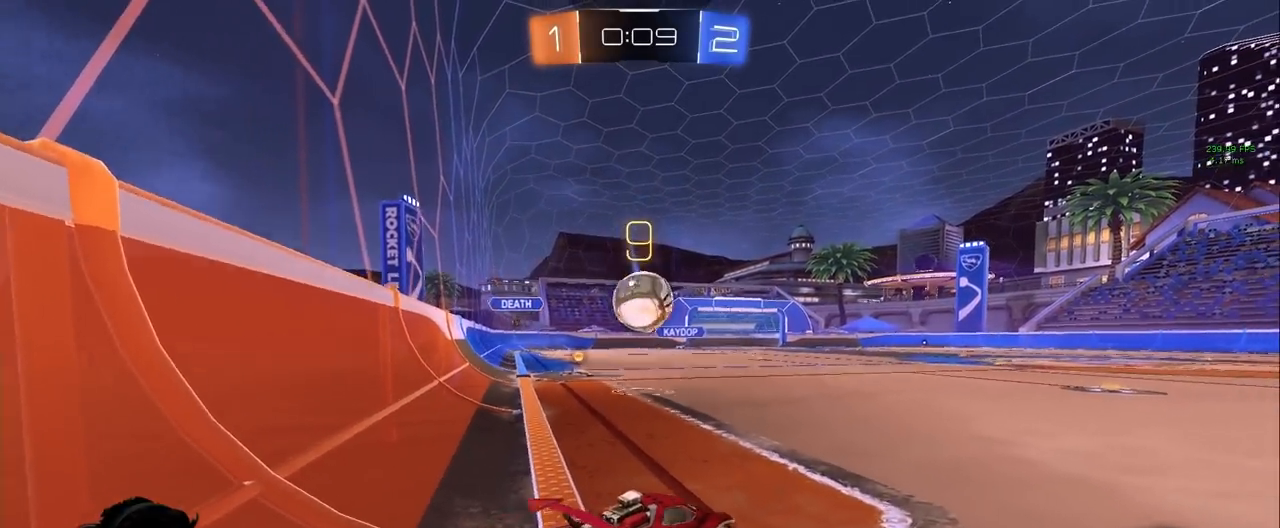
{"keys": ["w"], "mouse": ["left", "right"], "events": [[17, "s", "down"], [117, "mouse_left", "down"], [250, "a", "up"], [250, "s", "up"], [300, "mouse_right", "up"], [350, "w", "down"], [383, "mouse_right", "down"]]}
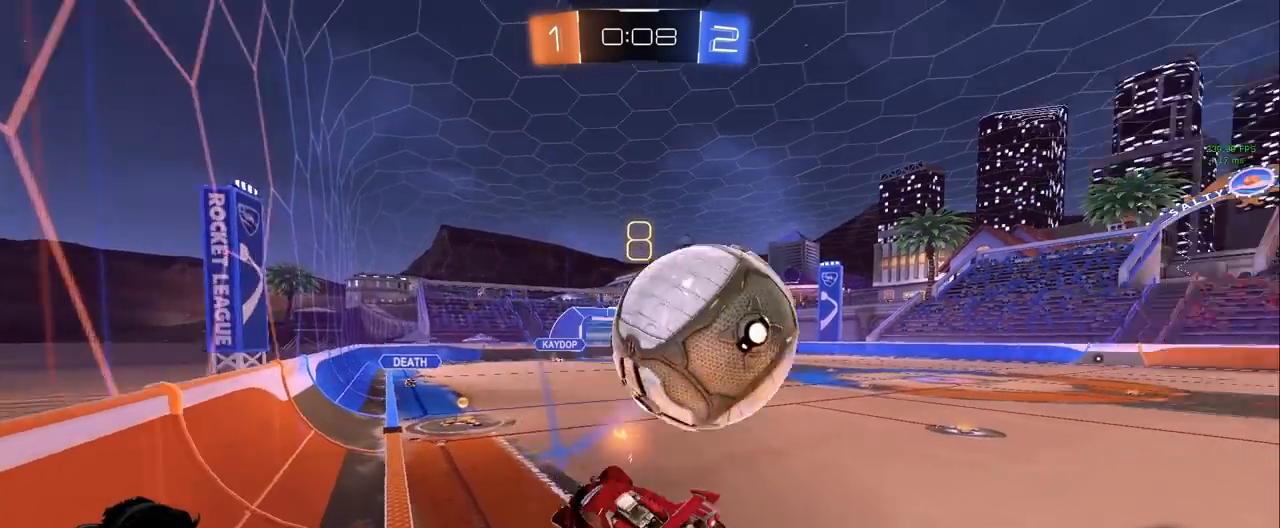
{"keys": [], "mouse": [], "events": [[83, "mouse_left", "up"], [133, "mouse_right", "up"], [500, "w", "up"]]}
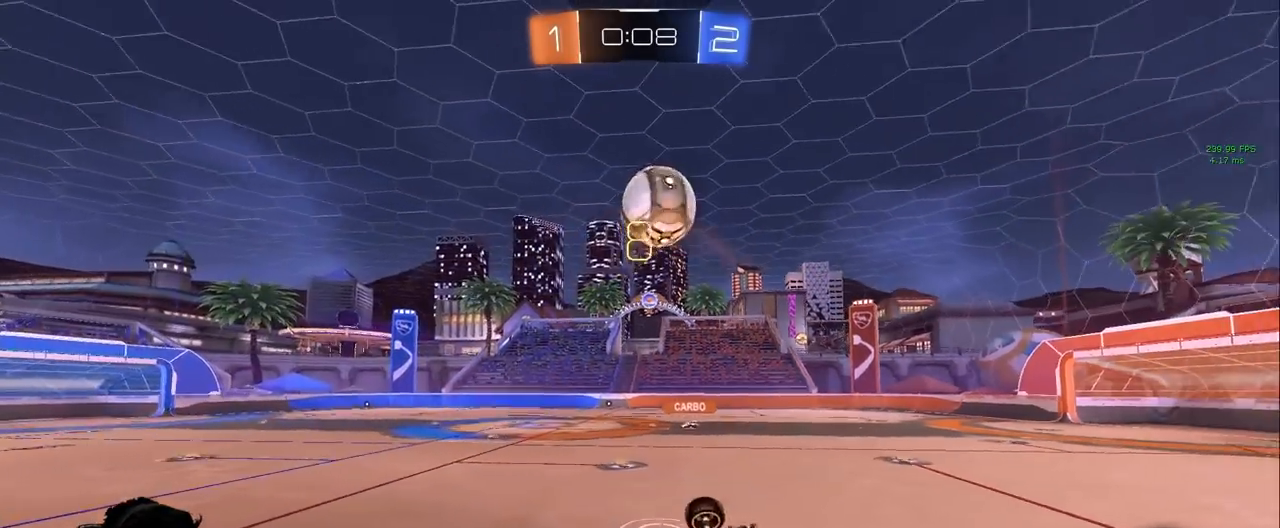
{"keys": [], "mouse": [], "events": [[50, "w", "down"], [100, "d", "down"], [100, "space", "down"], [233, "space", "up"], [283, "d", "up"], [383, "w", "up"]]}
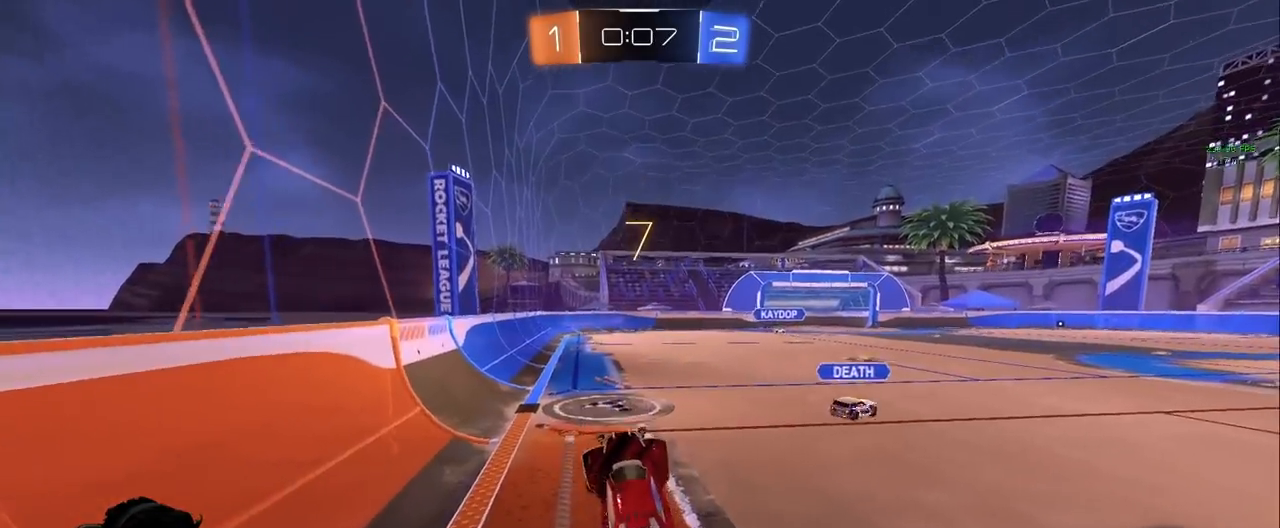
{"keys": ["d", "w"], "mouse": [], "events": [[67, "space", "down"], [200, "w", "down"], [250, "space", "up"], [400, "d", "down"]]}
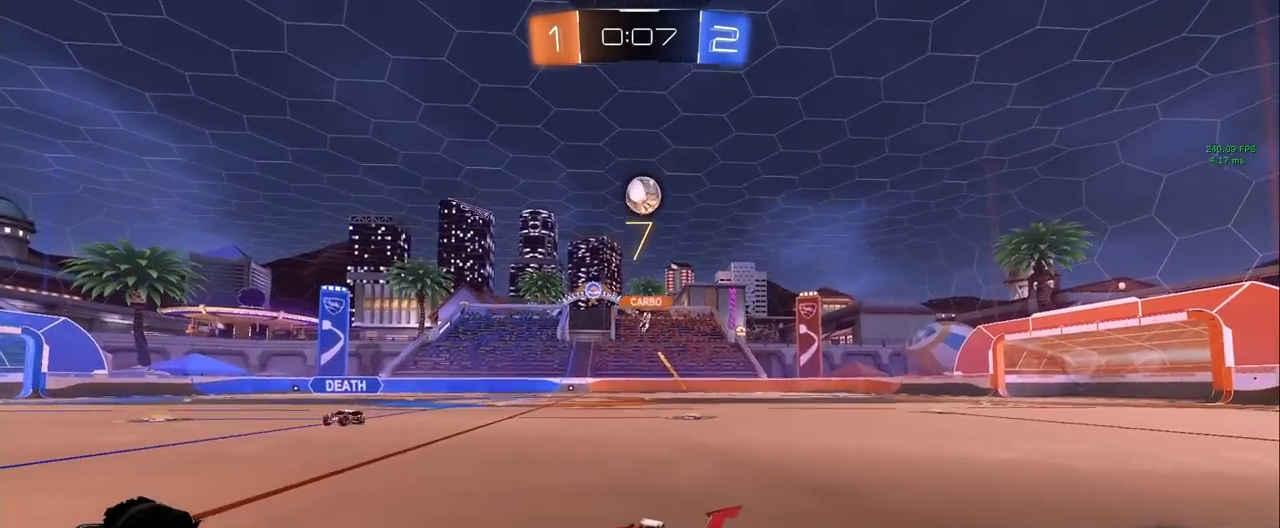
{"keys": ["w"], "mouse": [], "events": [[133, "d", "up"]]}
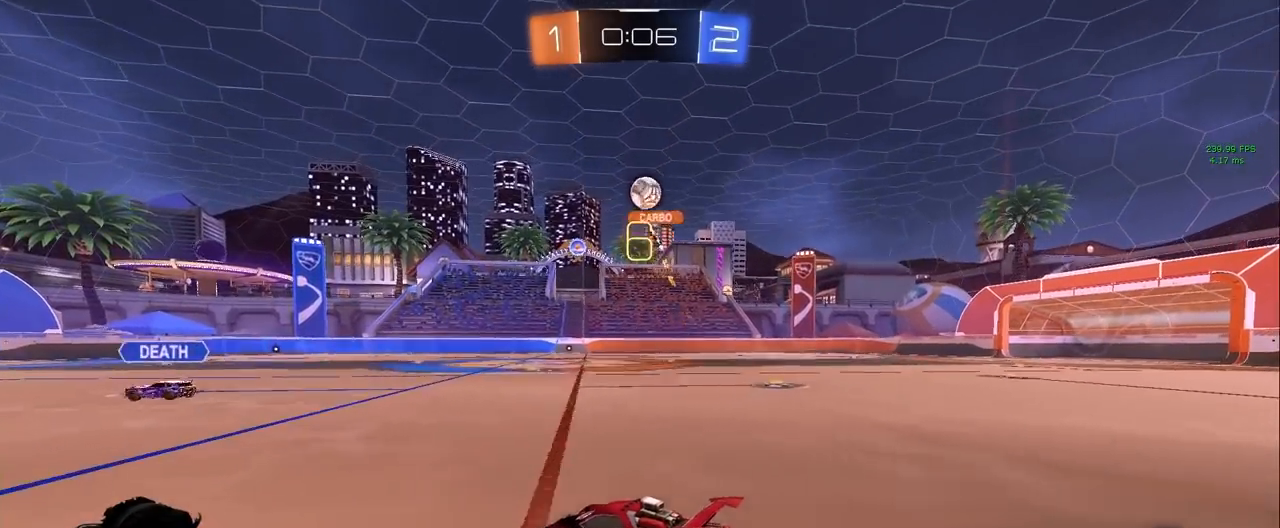
{"keys": ["w"], "mouse": [], "events": []}
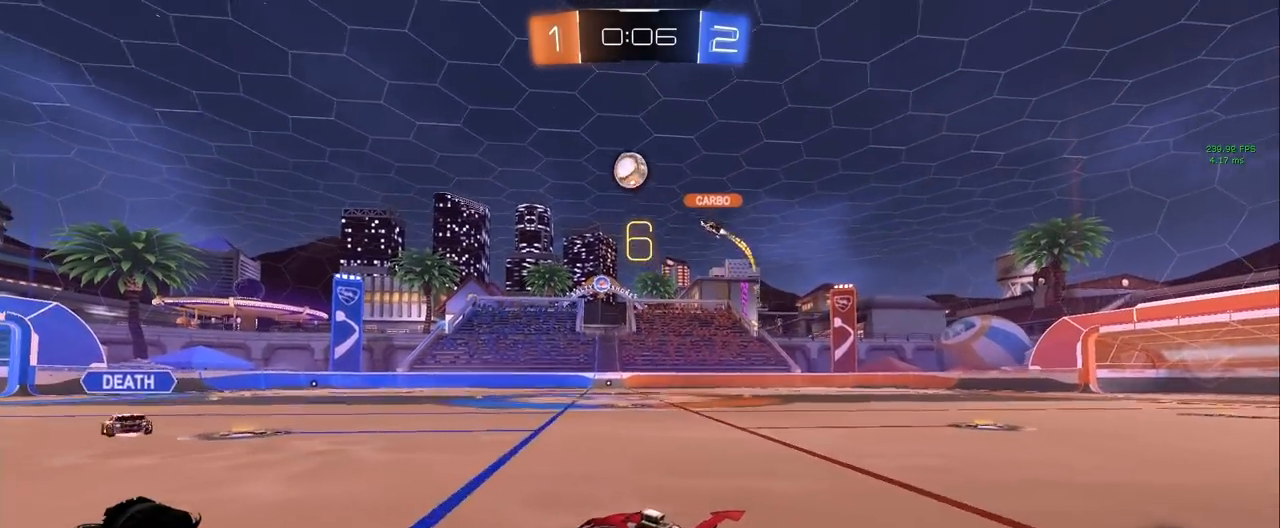
{"keys": ["d", "w"], "mouse": [], "events": [[17, "a", "down"], [150, "a", "up"], [300, "d", "down"], [433, "shift", "down"], [483, "shift", "up"]]}
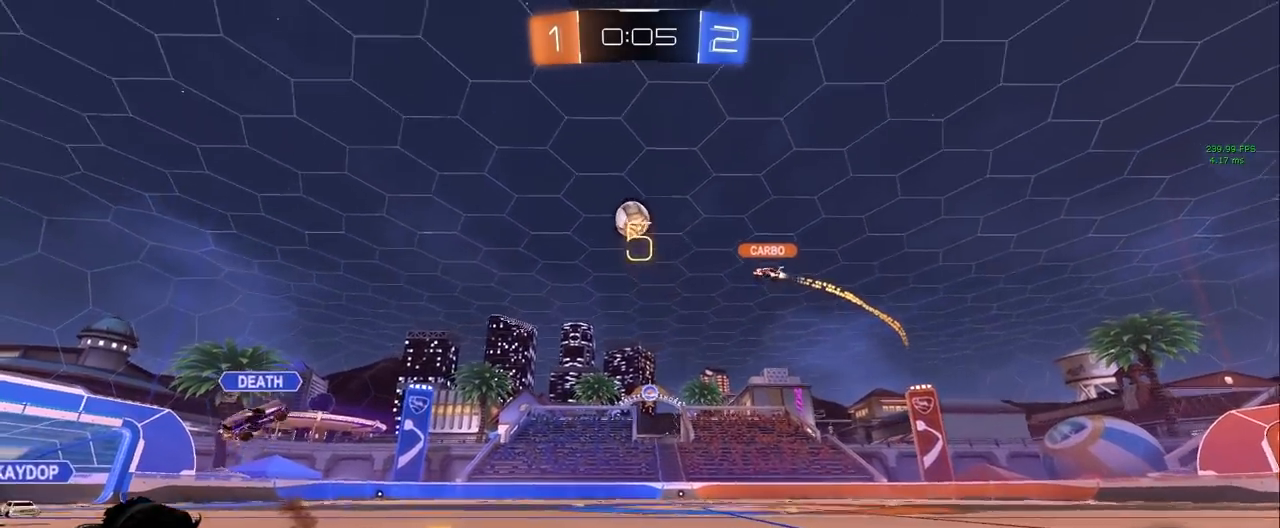
{"keys": ["a", "w"], "mouse": [], "events": [[133, "d", "up"], [167, "a", "down"], [267, "a", "up"], [317, "d", "down"], [500, "a", "down"], [500, "d", "up"]]}